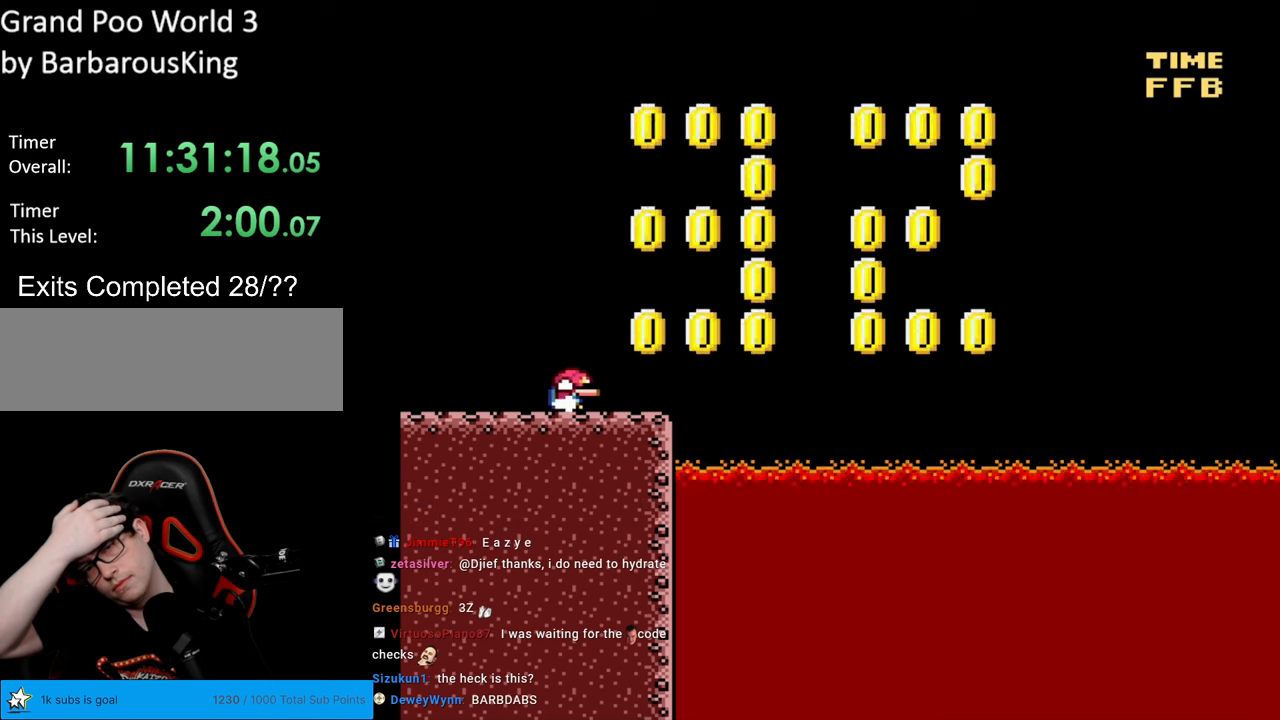
Gameplay with a controller (Nintendo layout); each line is a JSON object with the inputs held at the frame after it. "events" lists button and stick changes between this image and that frame as [ms after this image, input, new state], when the widget could be followed in between. Not read: L3 R3.
{"buttons": ["DPAD_LEFT"], "events": [[50, "DPAD_DOWN", "up"], [150, "DPAD_DOWN", "down"], [150, "DPAD_RIGHT", "up"], [183, "DPAD_LEFT", "down"], [233, "DPAD_DOWN", "up"], [250, "DPAD_DOWN", "down"], [283, "DPAD_LEFT", "up"], [317, "DPAD_RIGHT", "down"], [417, "DPAD_DOWN", "up"], [467, "DPAD_LEFT", "down"], [467, "DPAD_RIGHT", "up"]]}
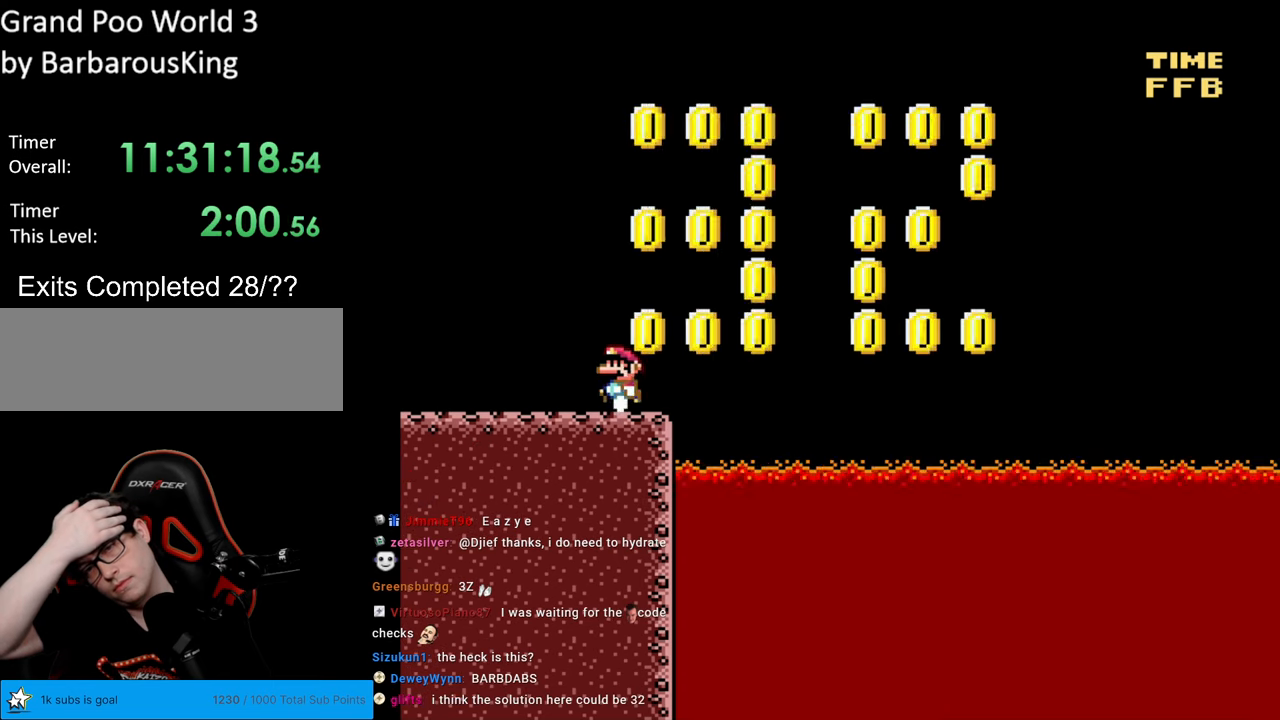
{"buttons": ["DPAD_UP"], "events": [[183, "DPAD_LEFT", "up"], [200, "DPAD_UP", "down"], [333, "DPAD_UP", "up"], [433, "DPAD_UP", "down"]]}
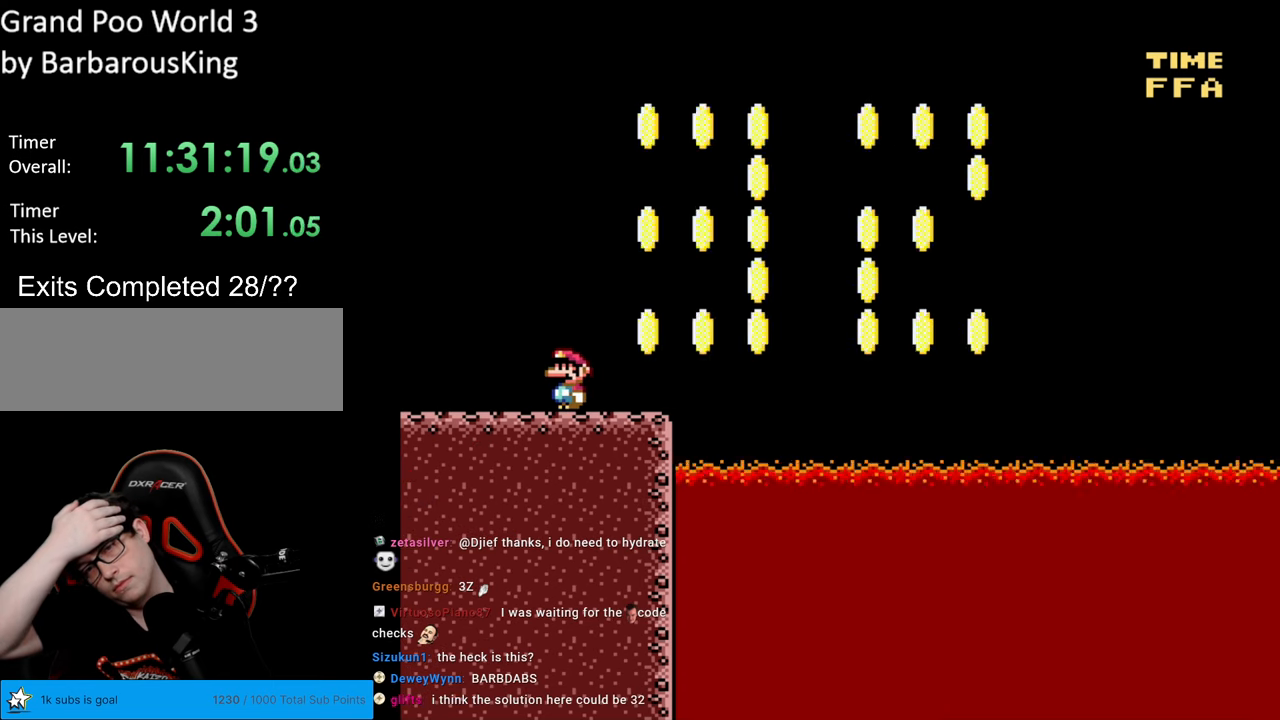
{"buttons": [], "events": [[17, "DPAD_UP", "up"], [100, "DPAD_UP", "down"], [167, "DPAD_UP", "up"], [217, "DPAD_UP", "down"], [300, "DPAD_UP", "up"], [367, "DPAD_UP", "down"], [450, "DPAD_UP", "up"]]}
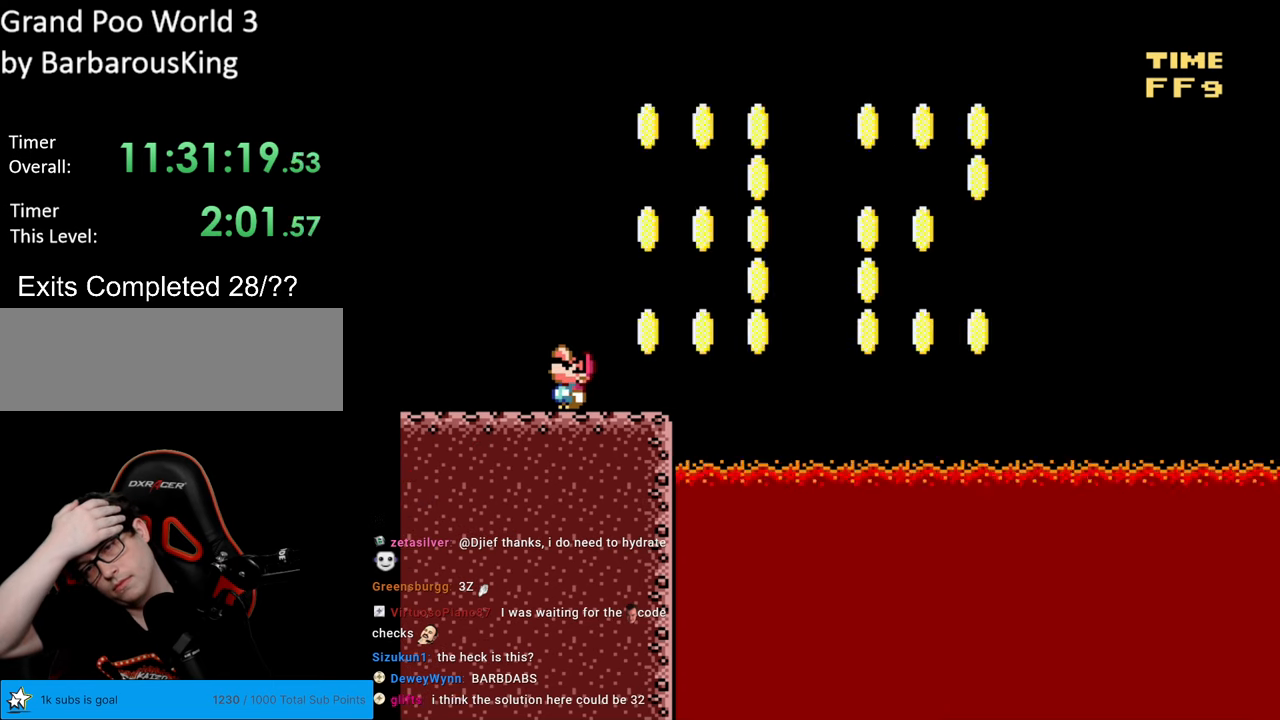
{"buttons": [], "events": [[17, "DPAD_UP", "down"], [100, "DPAD_UP", "up"], [167, "DPAD_UP", "down"], [267, "DPAD_UP", "up"]]}
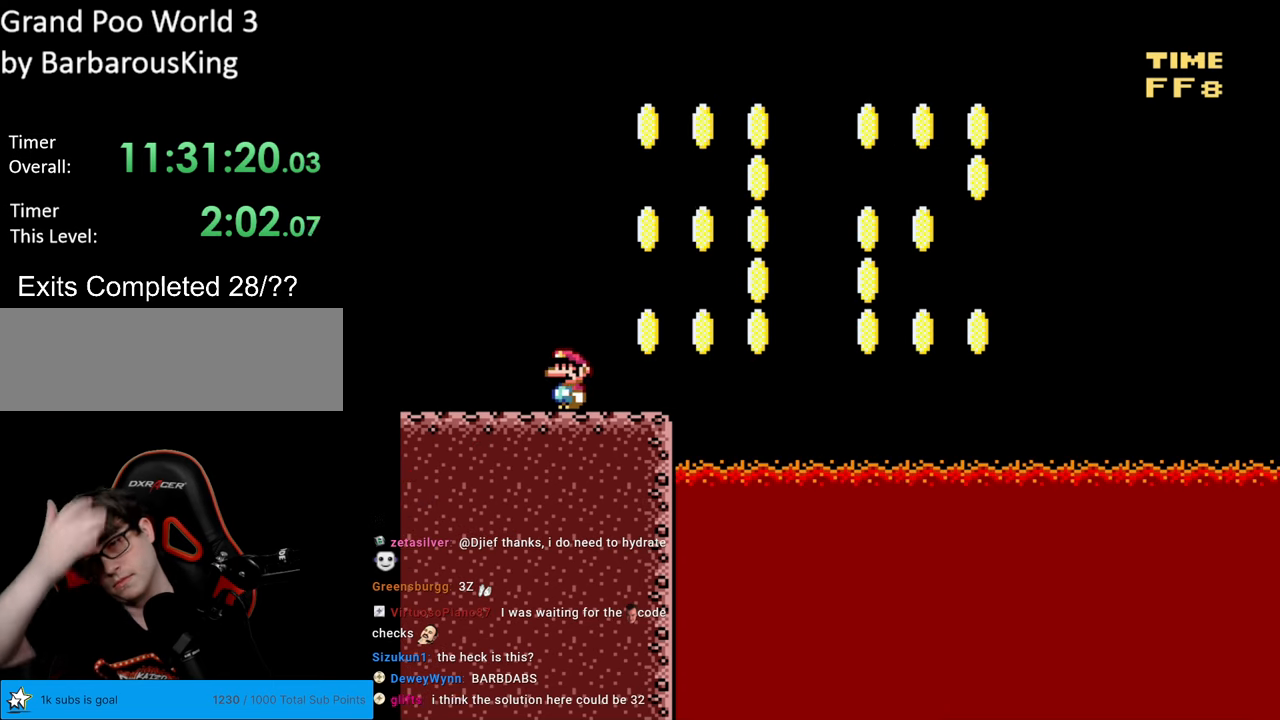
{"buttons": [], "events": []}
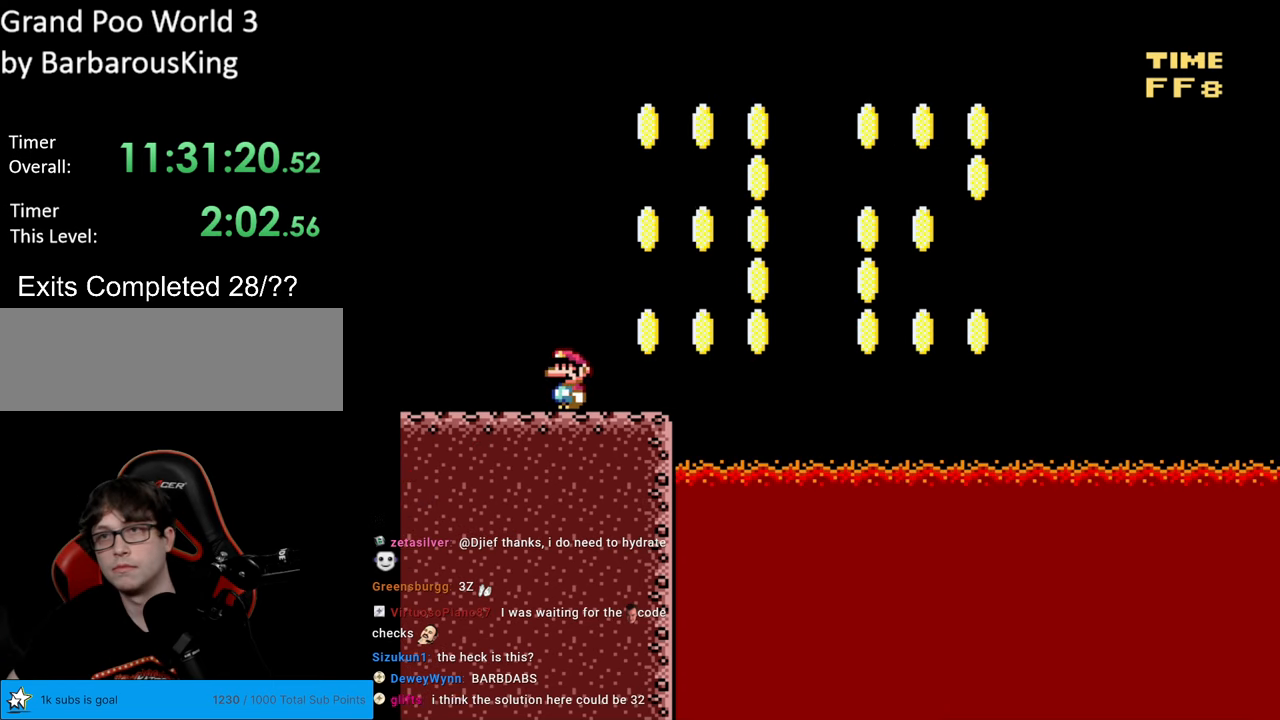
{"buttons": ["SELECT"], "events": [[183, "START", "down"], [333, "SELECT", "down"], [350, "START", "up"]]}
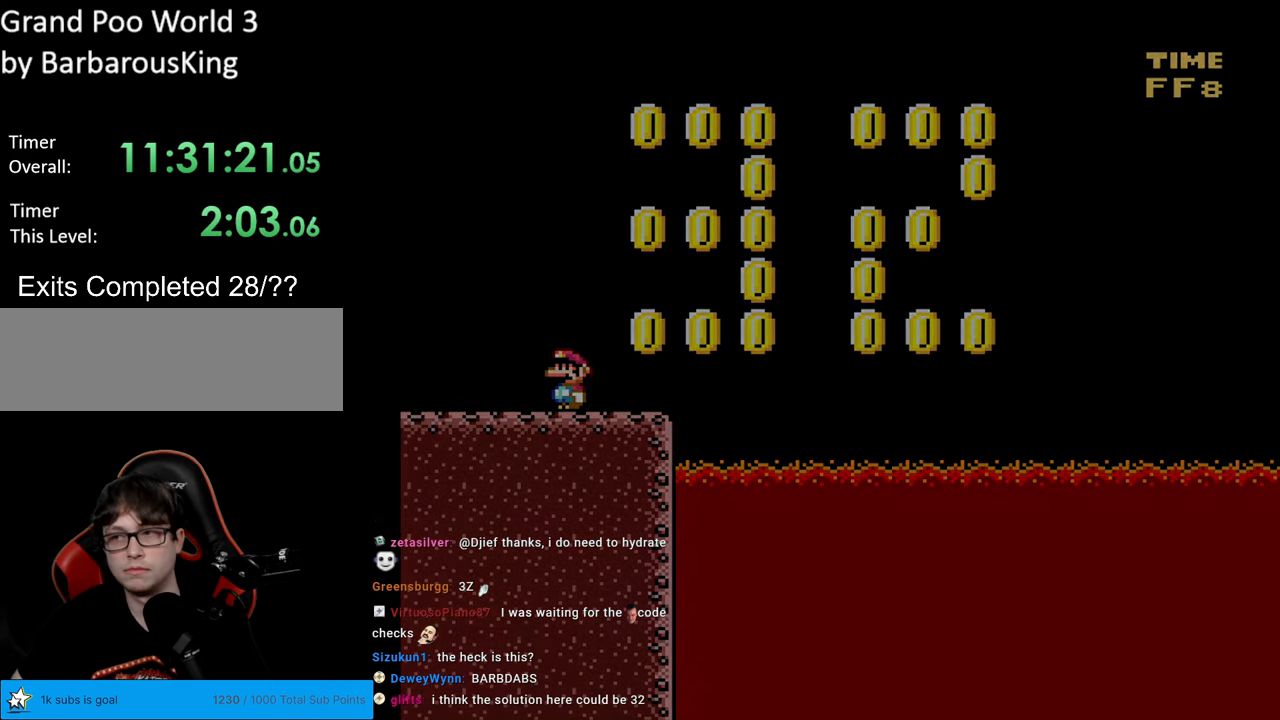
{"buttons": [], "events": [[33, "SELECT", "up"]]}
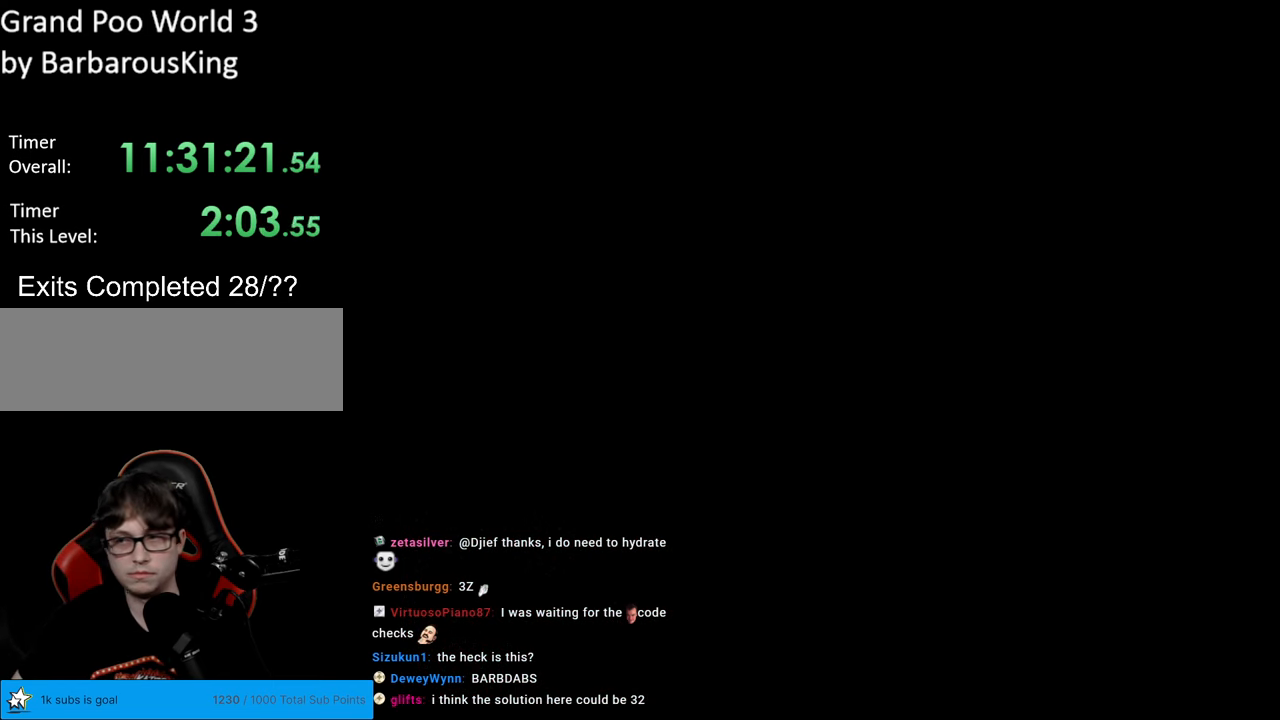
{"buttons": [], "events": []}
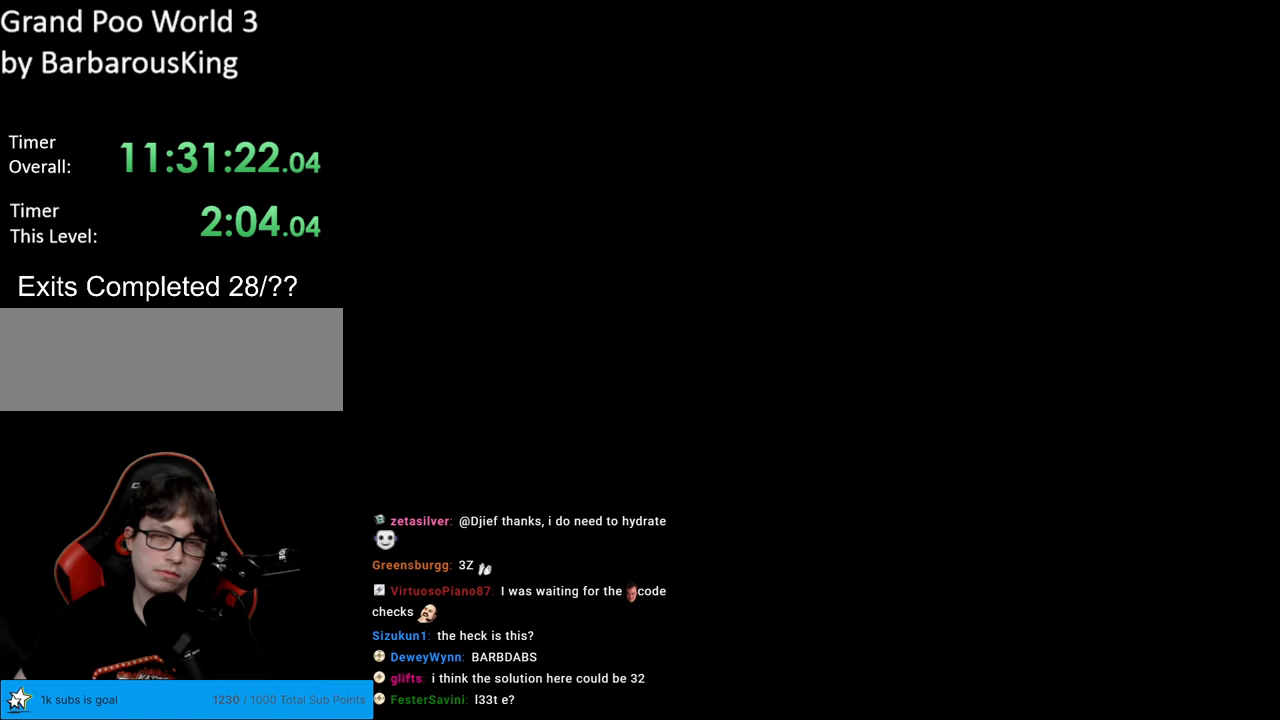
{"buttons": [], "events": []}
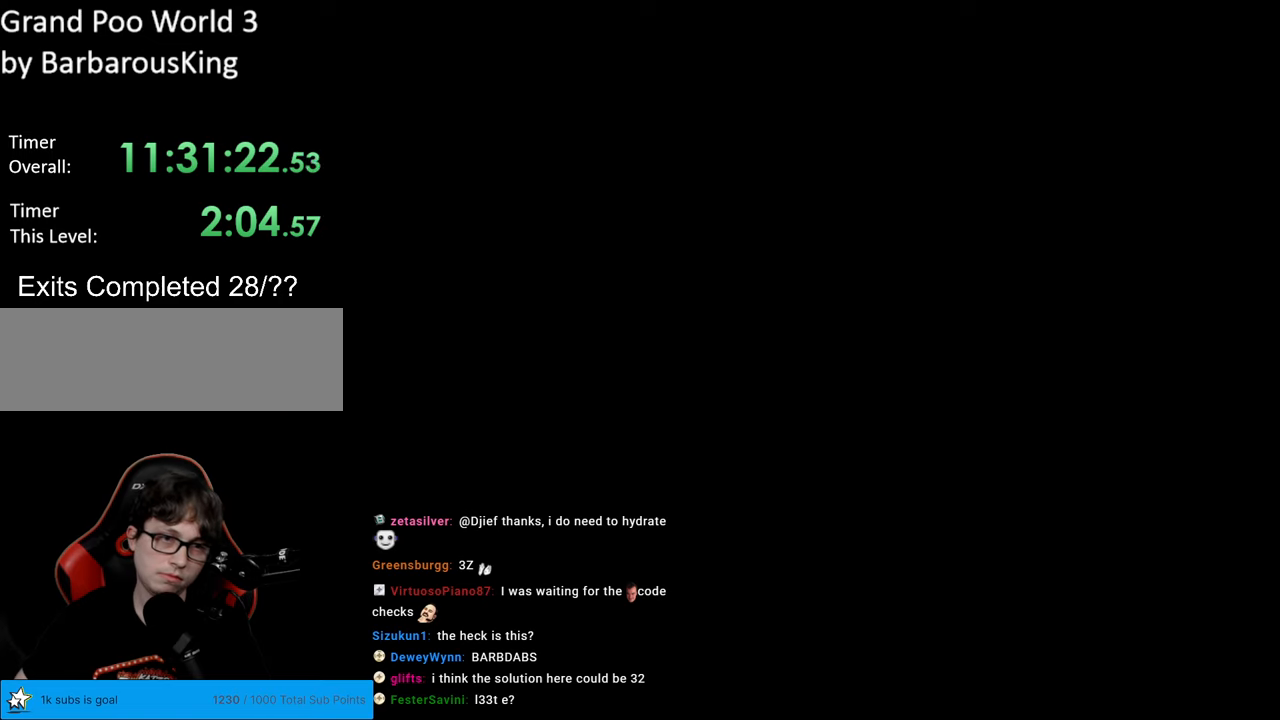
{"buttons": [], "events": [[150, "Y", "down"], [467, "Y", "up"]]}
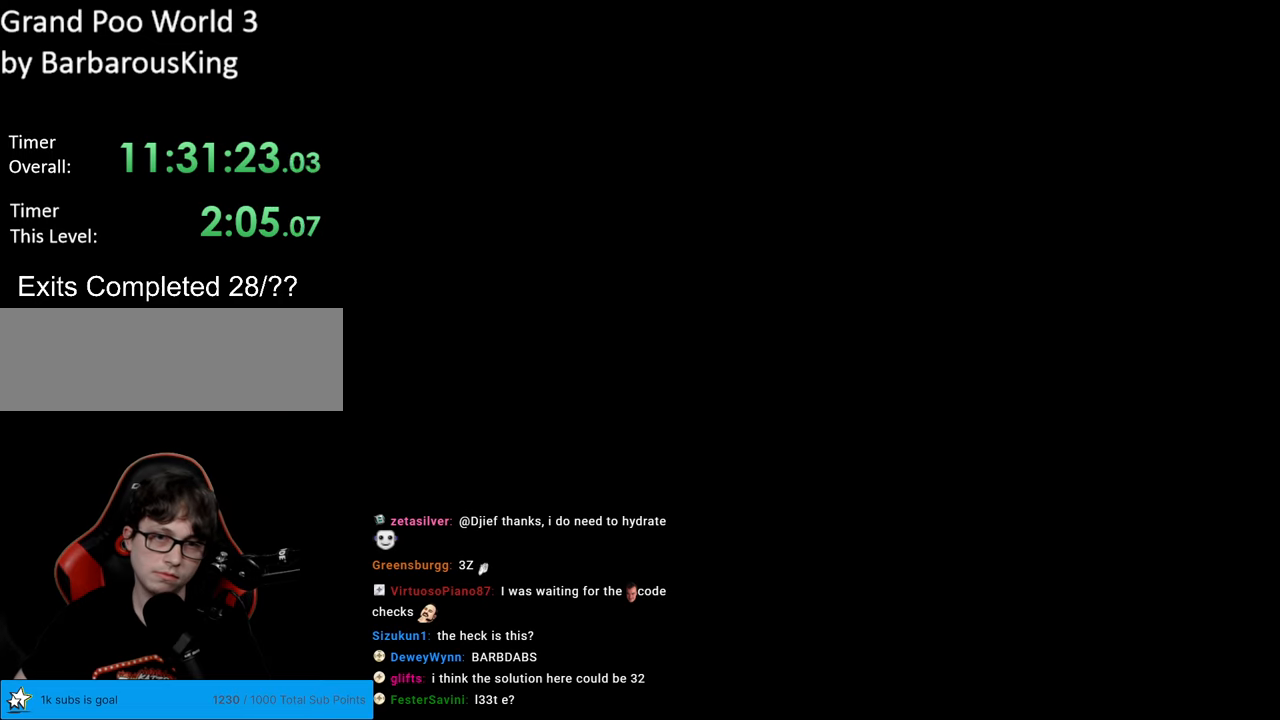
{"buttons": ["Y"], "events": [[17, "Y", "down"], [33, "Y", "up"], [67, "Y", "down"]]}
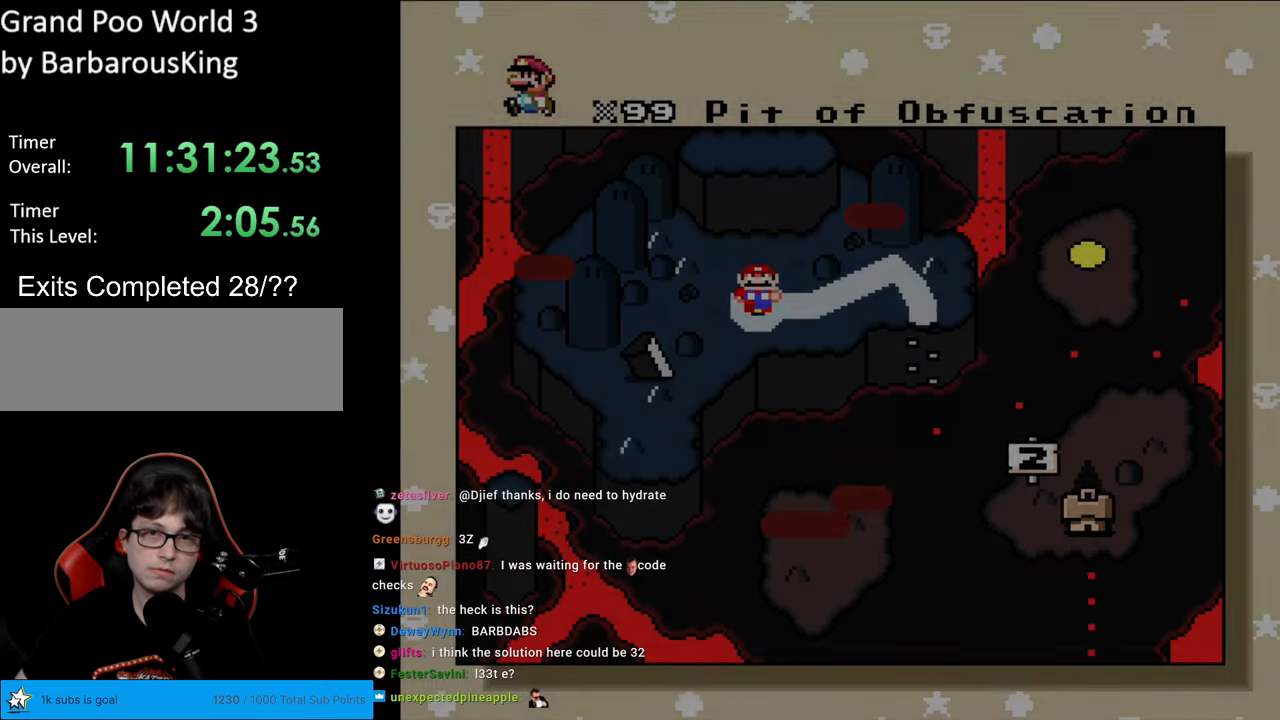
{"buttons": [], "events": [[67, "Y", "up"]]}
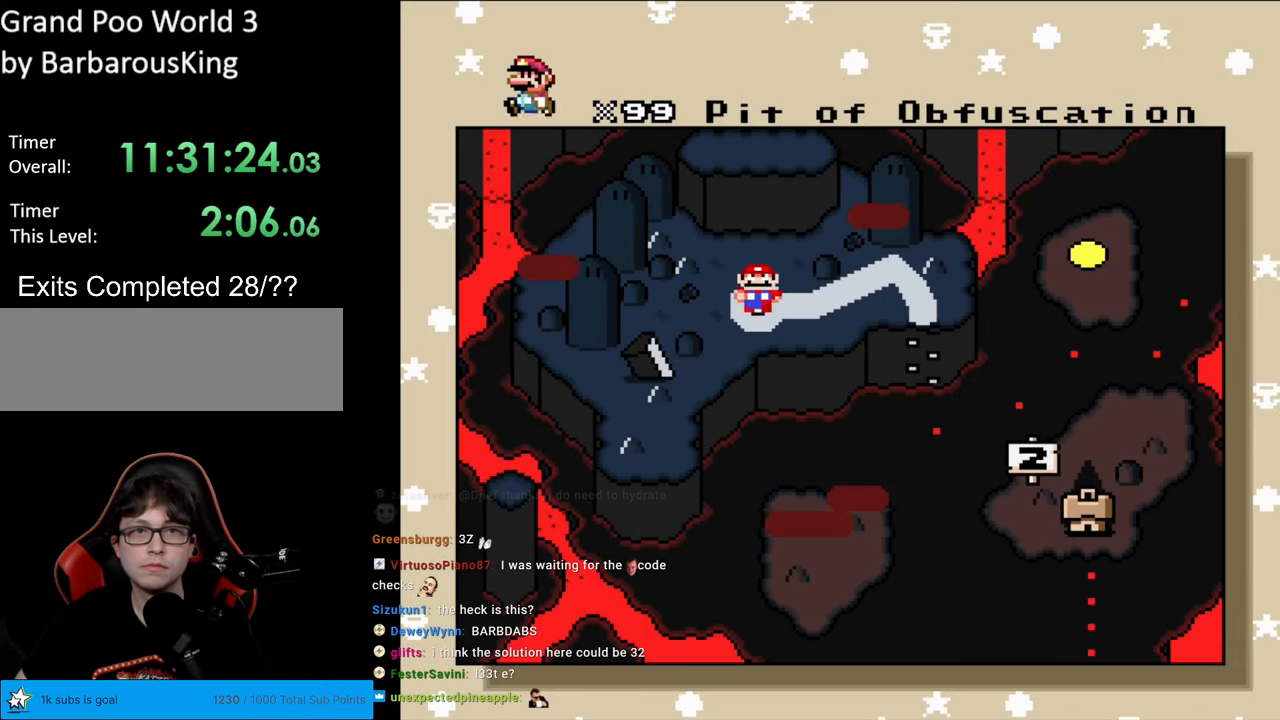
{"buttons": [], "events": []}
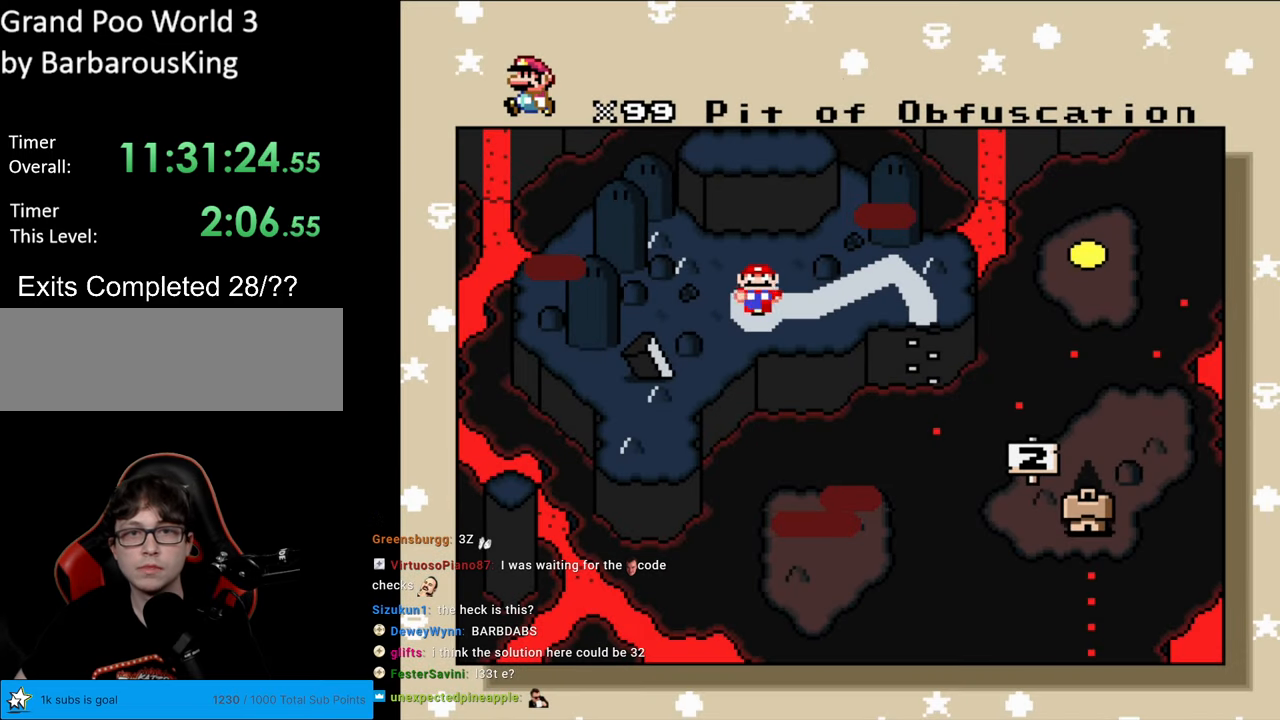
{"buttons": [], "events": []}
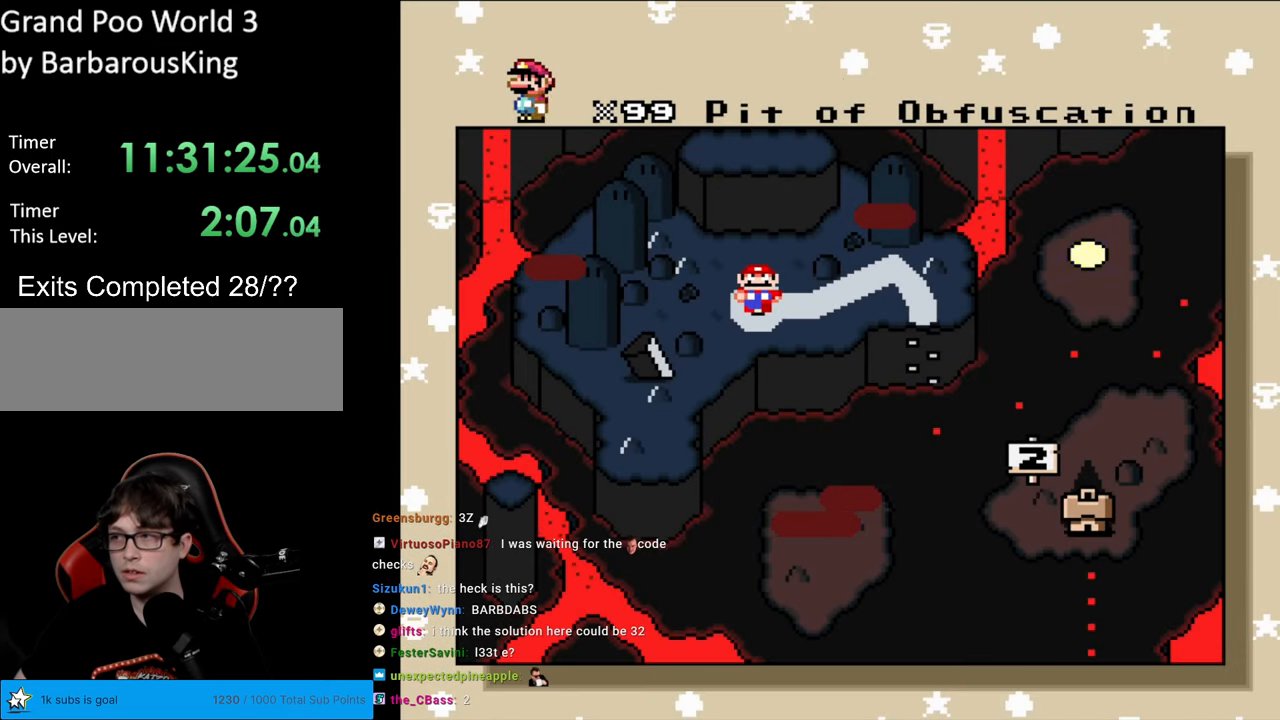
{"buttons": [], "events": []}
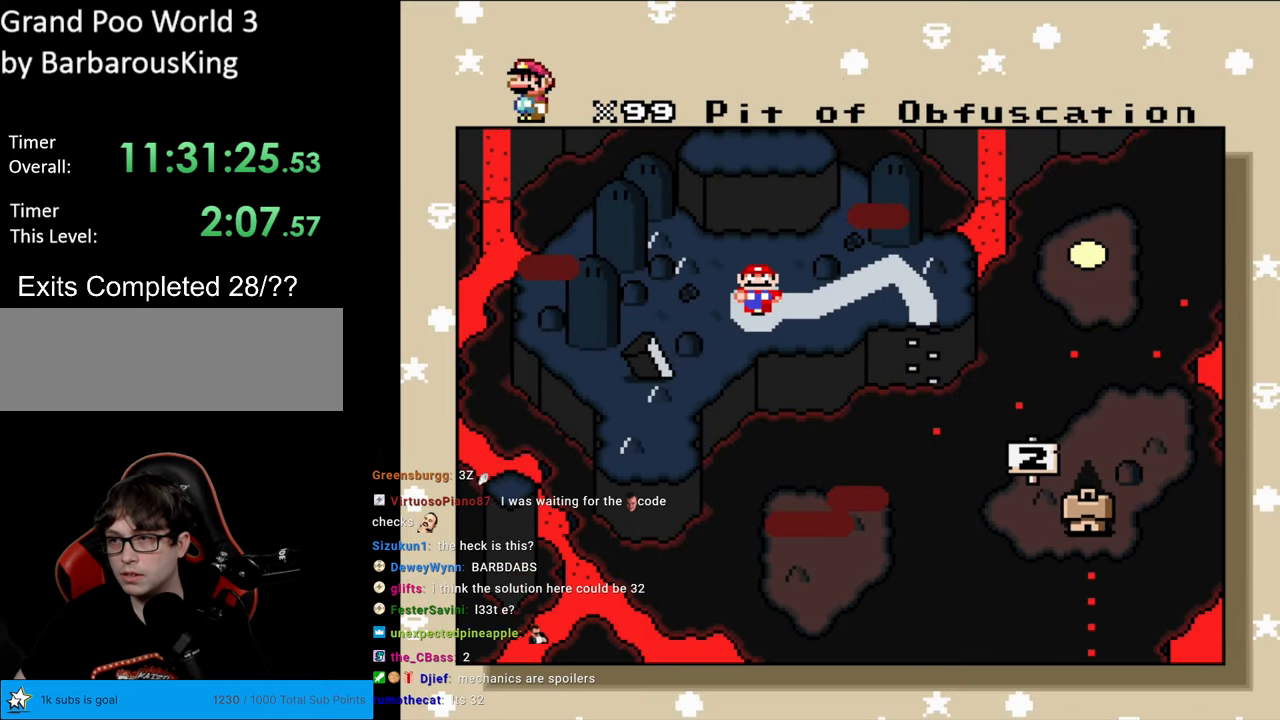
{"buttons": [], "events": []}
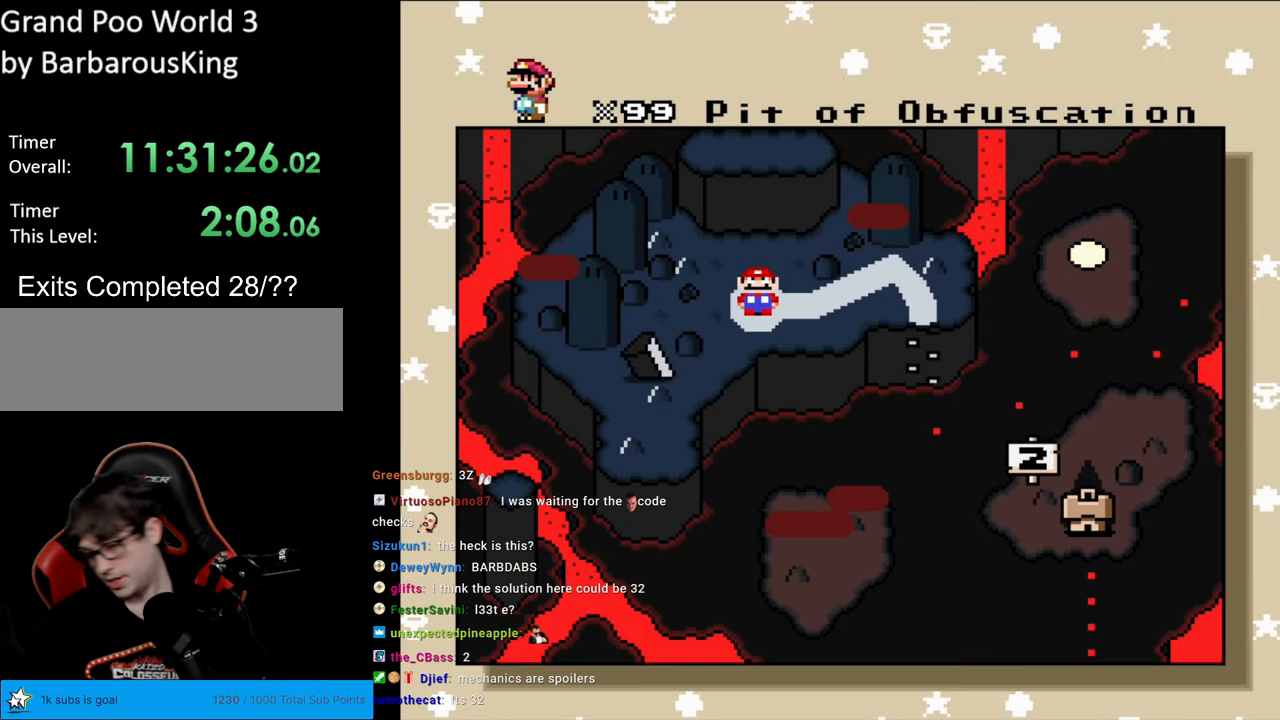
{"buttons": [], "events": []}
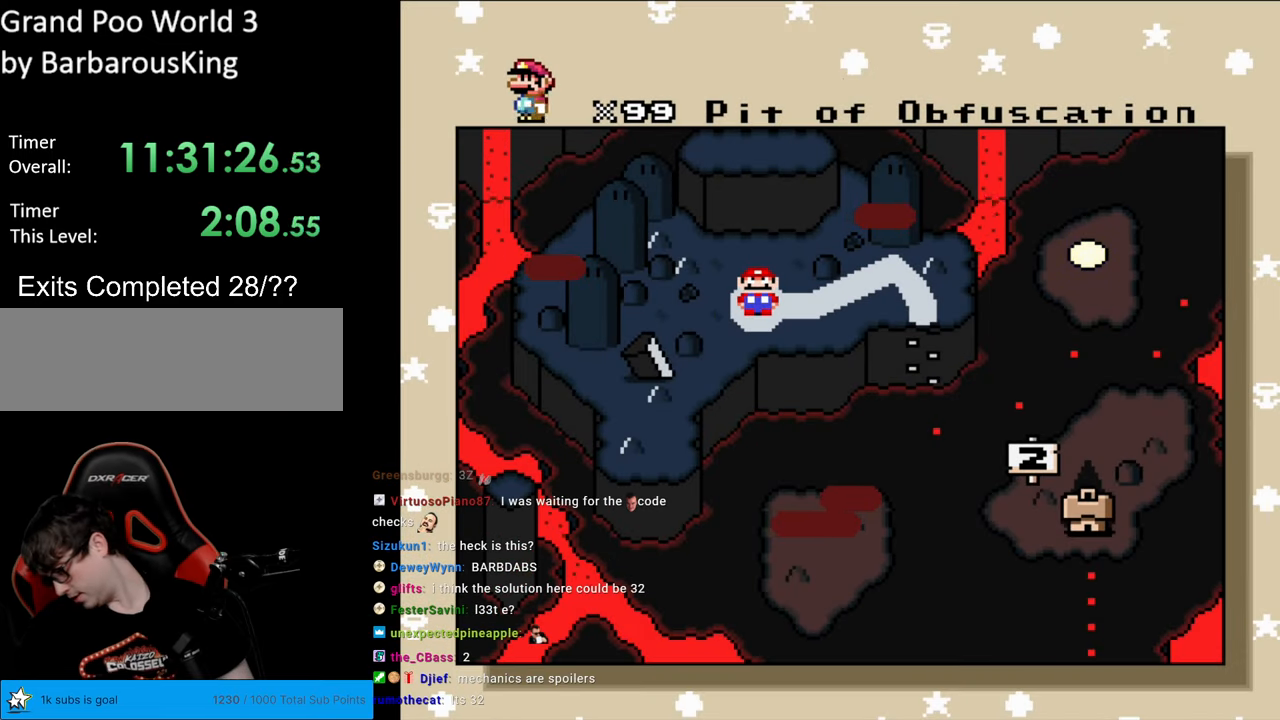
{"buttons": [], "events": [[133, "DPAD_RIGHT", "down"], [267, "DPAD_RIGHT", "up"]]}
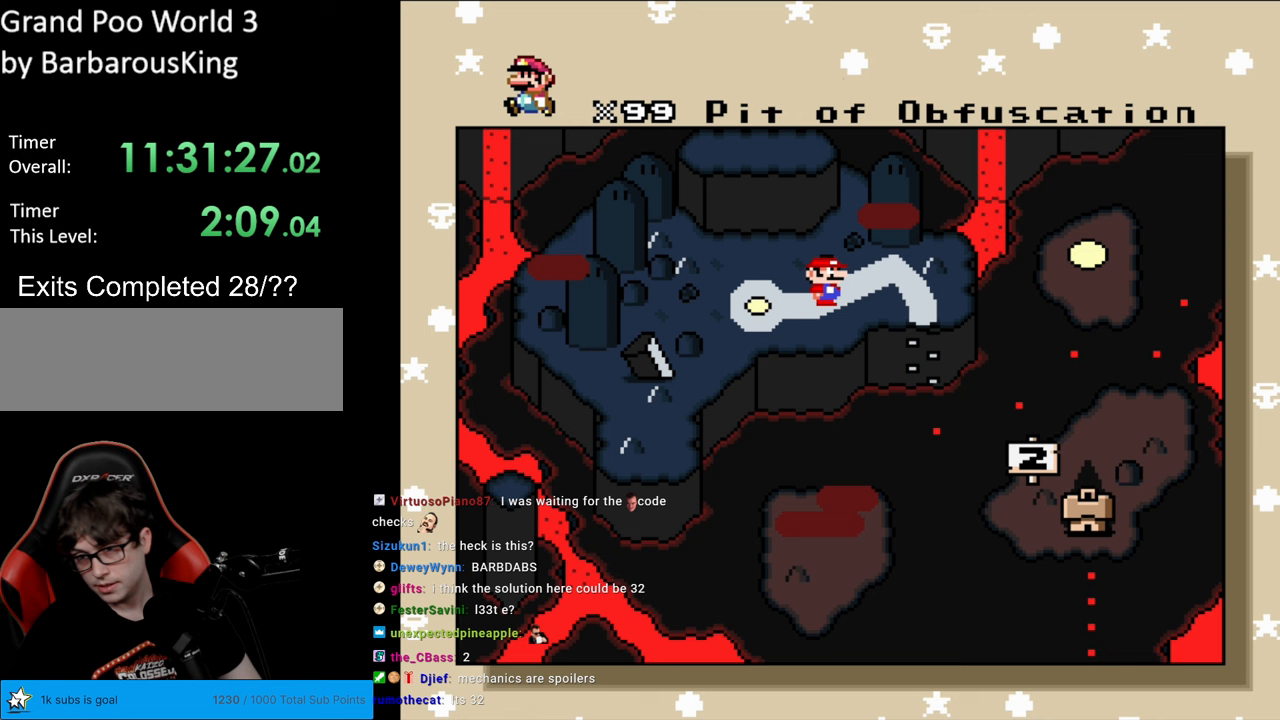
{"buttons": [], "events": []}
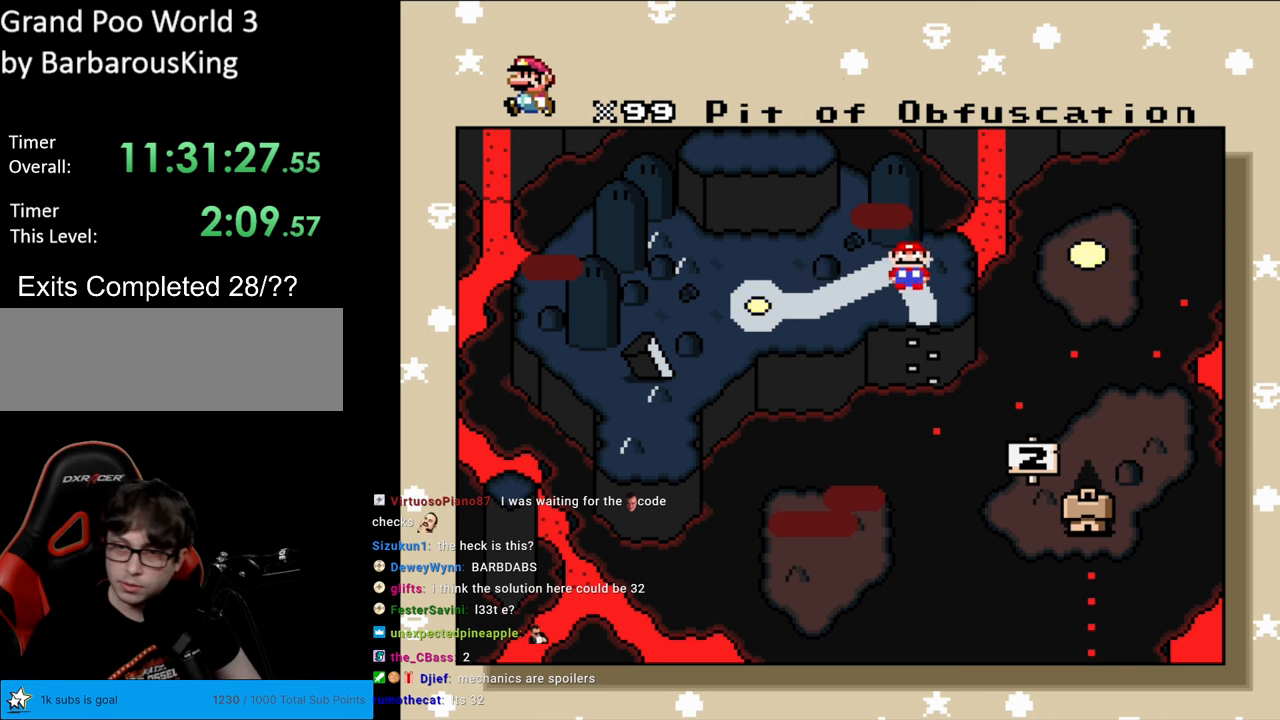
{"buttons": [], "events": []}
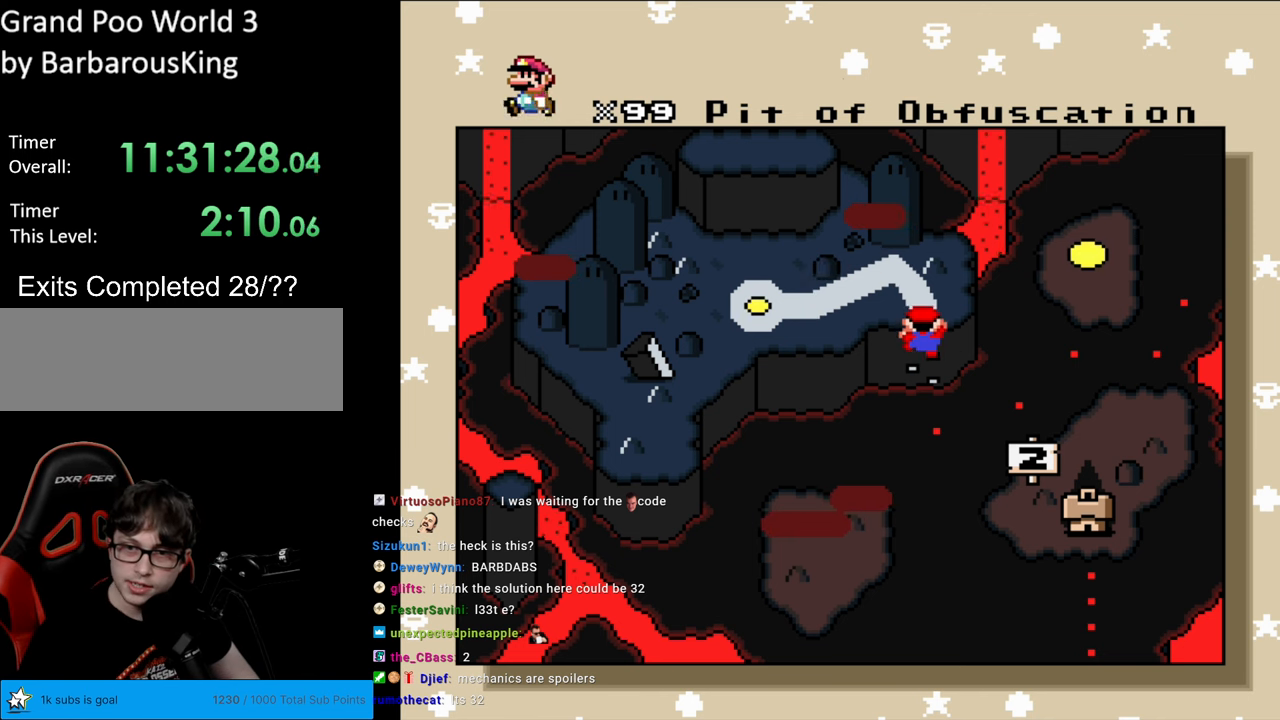
{"buttons": [], "events": []}
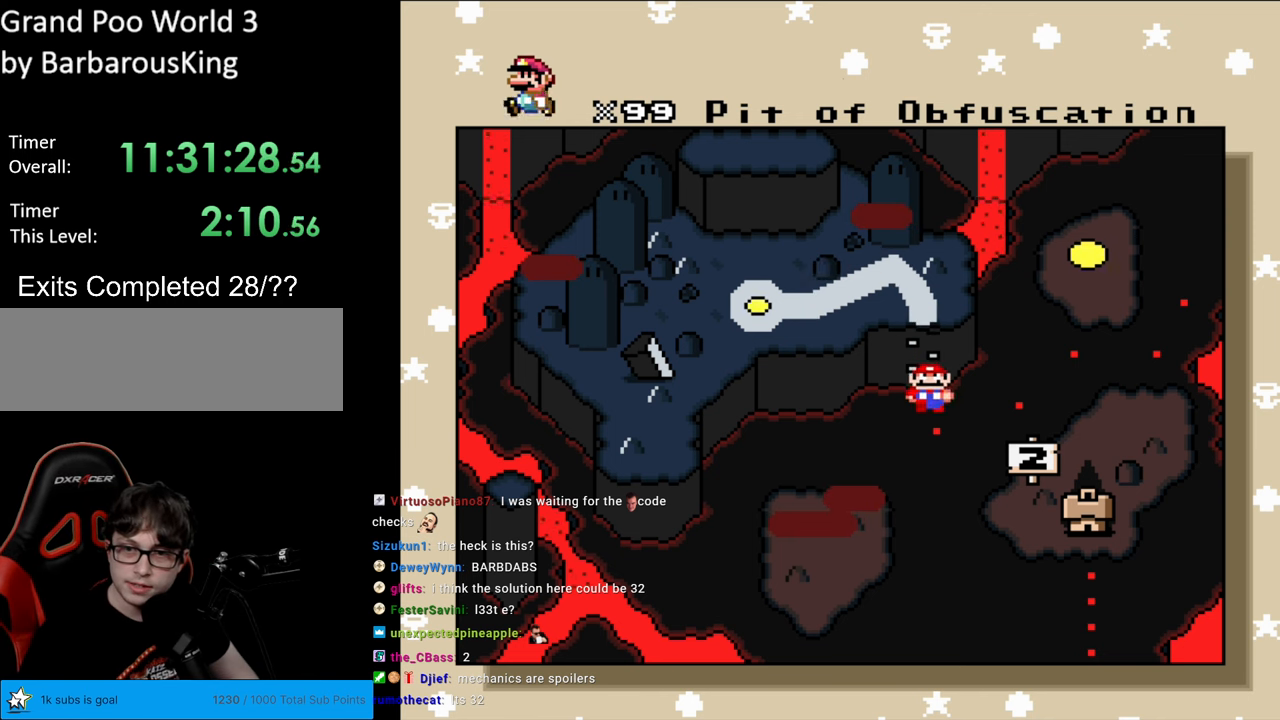
{"buttons": [], "events": []}
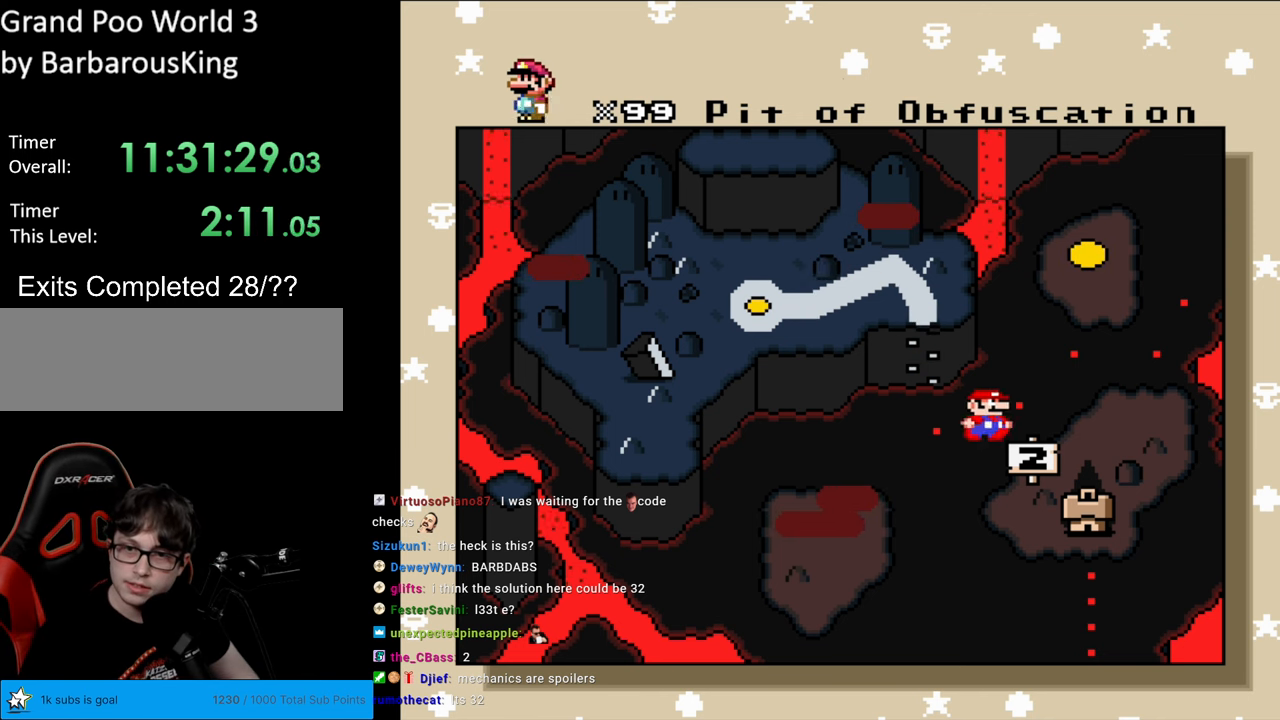
{"buttons": [], "events": []}
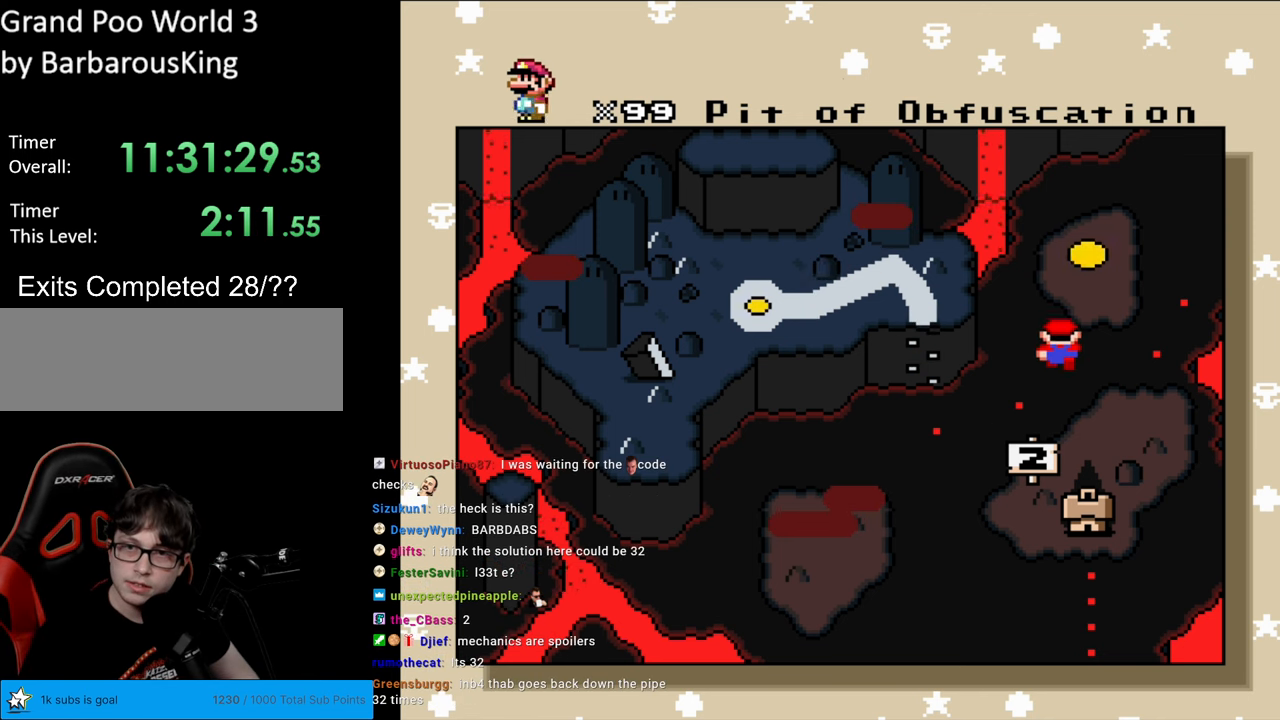
{"buttons": [], "events": []}
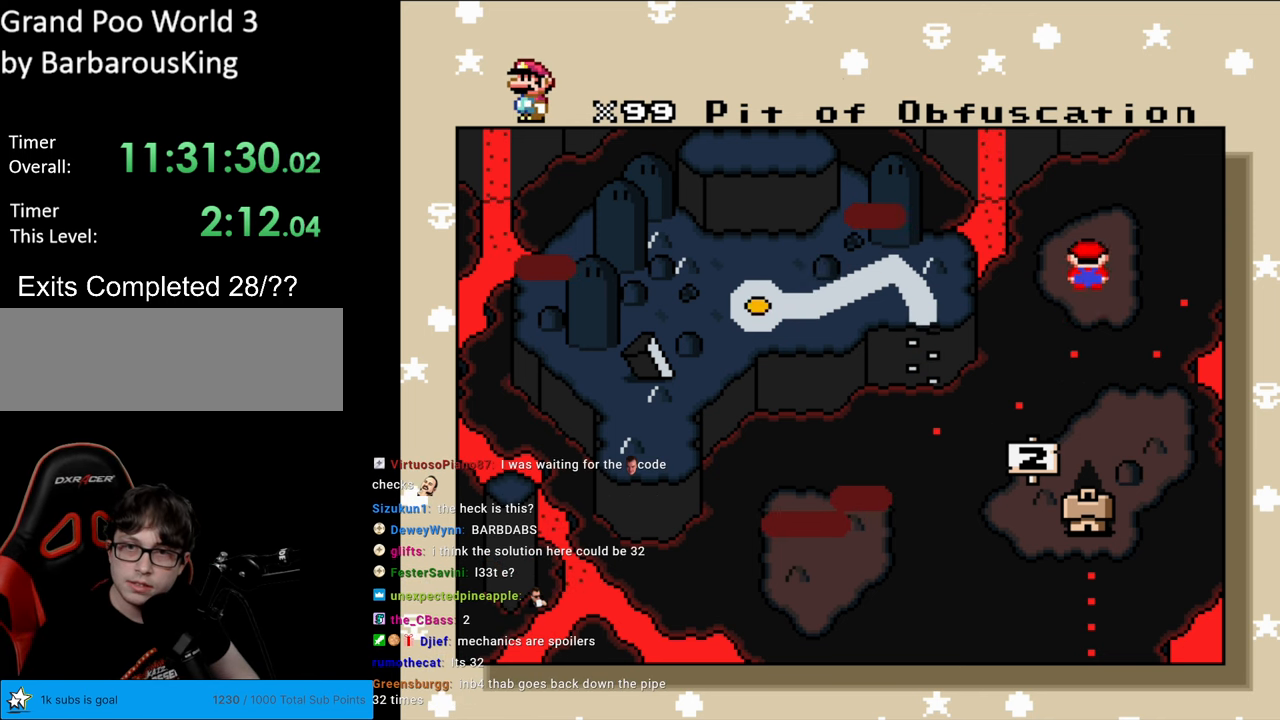
{"buttons": [], "events": []}
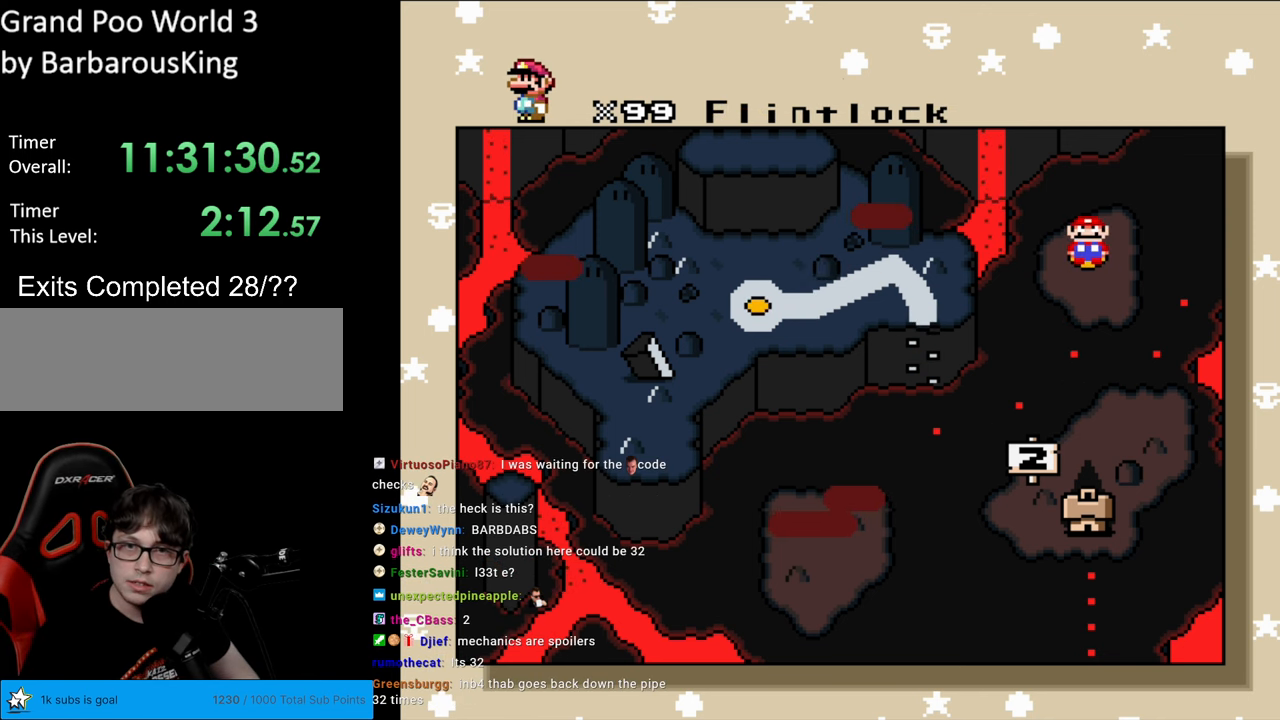
{"buttons": ["DPAD_DOWN"], "events": [[417, "DPAD_DOWN", "down"]]}
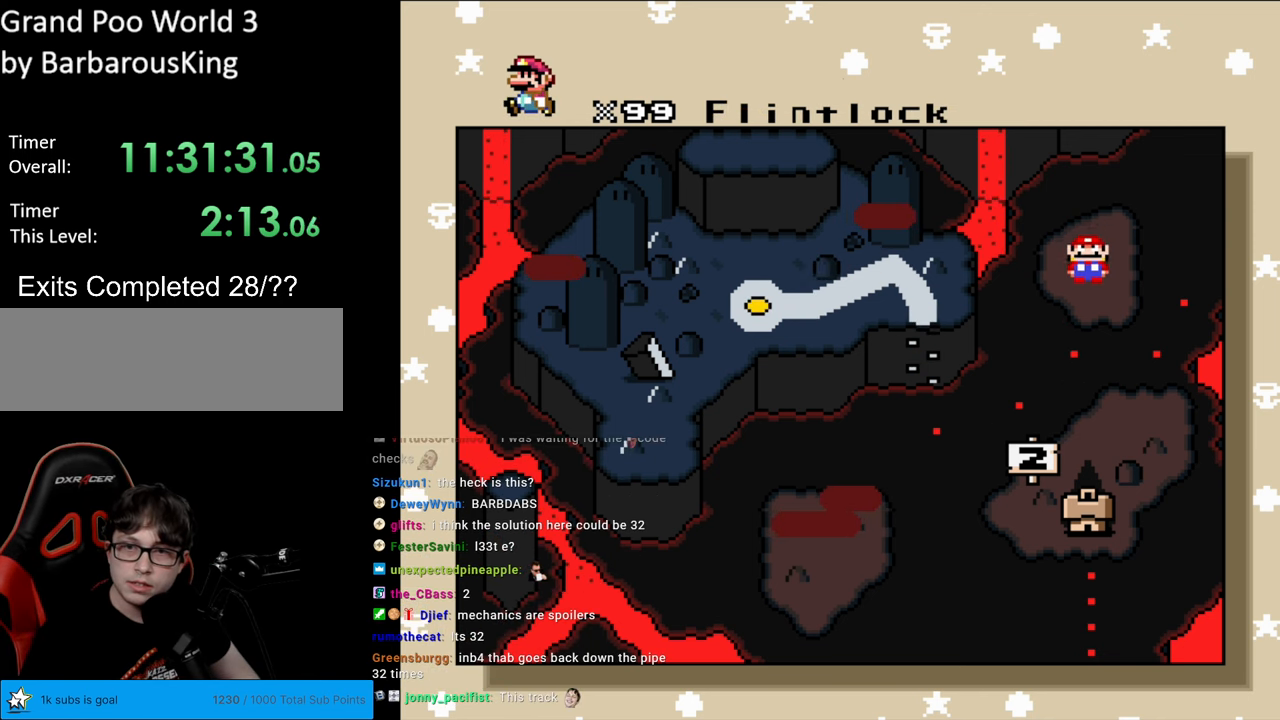
{"buttons": [], "events": [[183, "DPAD_DOWN", "up"]]}